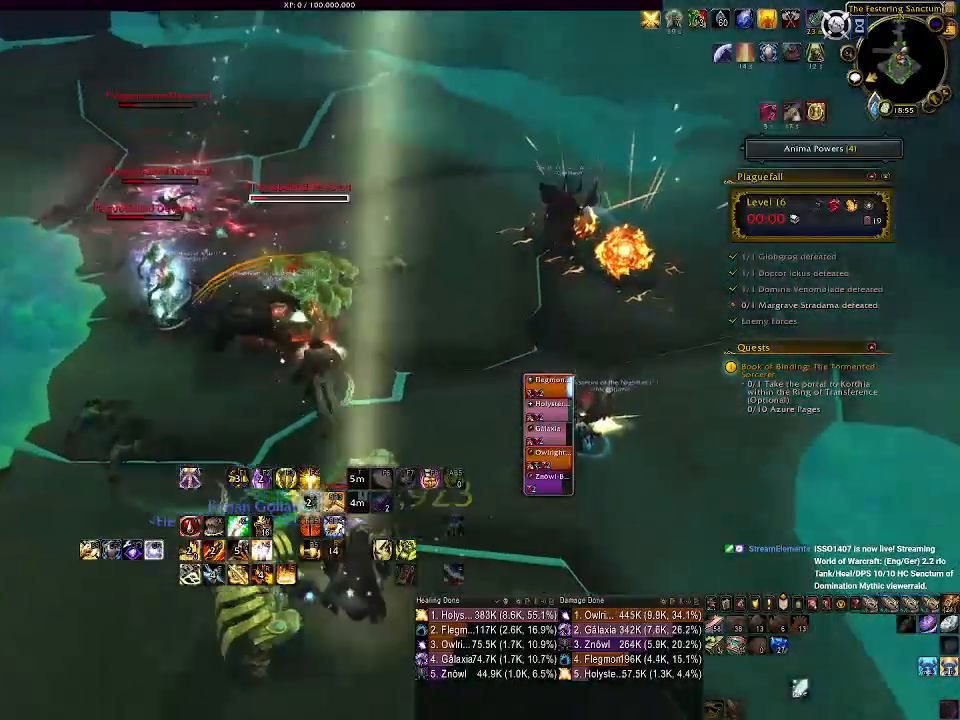
Gameplay with keyboard and mouse; each line is a JSON object with the keys and mouse buttons held at the frame after it. "events" lists presses ("down") and releases ("up") of "1", "2", "3", "4", "5", "a", "alt", "b", "c", "ctrl", "d", "e", "f", "g", "q", "r", "s", "shift", "space", "t", "tab", "v", "w", "x", "z", "mouse_left", "mouse_wheel" and "mouse_right" between this image and that frame as [ms after this image, input, new state], when the widget could be followed in between. "mouse_left", "mouse_wheel", "mouse_right" = the "left", "wheel", "right" buttons of the "mouse" list. No other keys are recorded. "wheel" means that the mouse wheel is clicked or scrolled. Mouse movement is not recorded.
{"keys": ["e"], "mouse": ["right"], "events": [[100, "e", "down"], [150, "mouse_left", "up"], [183, "e", "up"], [283, "e", "down"], [383, "e", "up"], [467, "e", "down"]]}
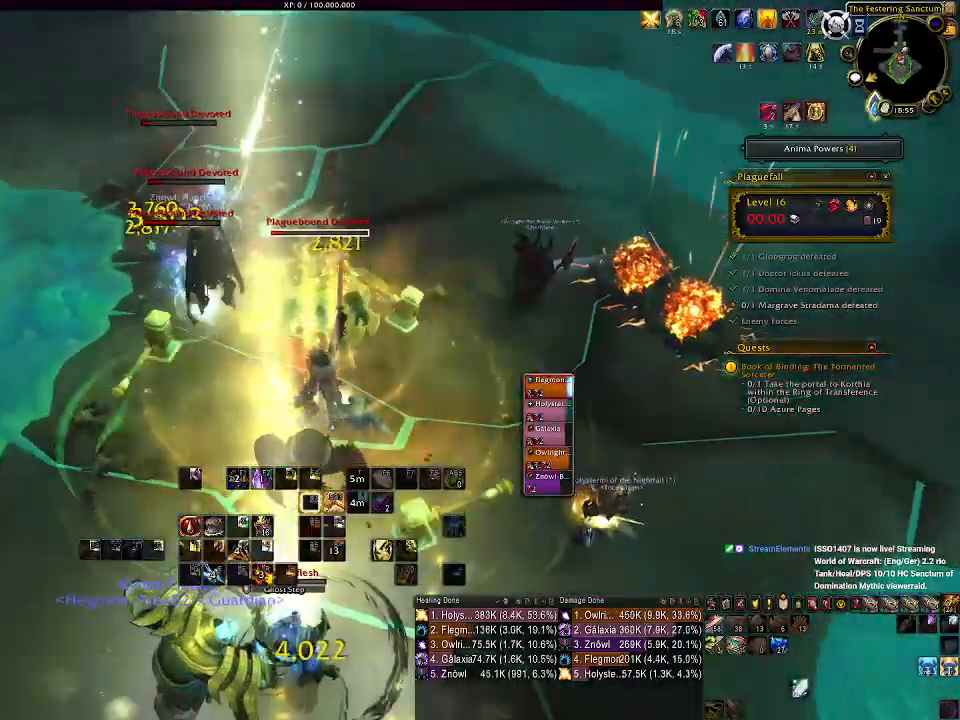
{"keys": ["a"], "mouse": ["right"], "events": [[50, "e", "up"], [183, "d", "down"], [200, "s", "down"], [333, "a", "down"], [367, "d", "up"], [467, "s", "up"]]}
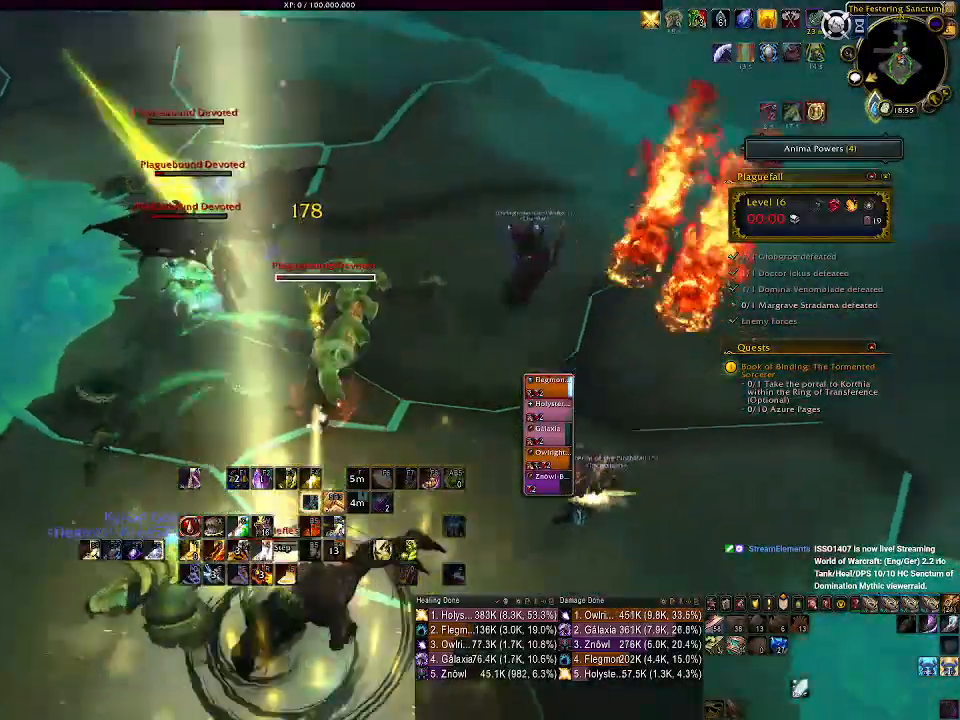
{"keys": [], "mouse": ["right"], "events": [[17, "a", "up"], [367, "2", "down"], [483, "2", "up"]]}
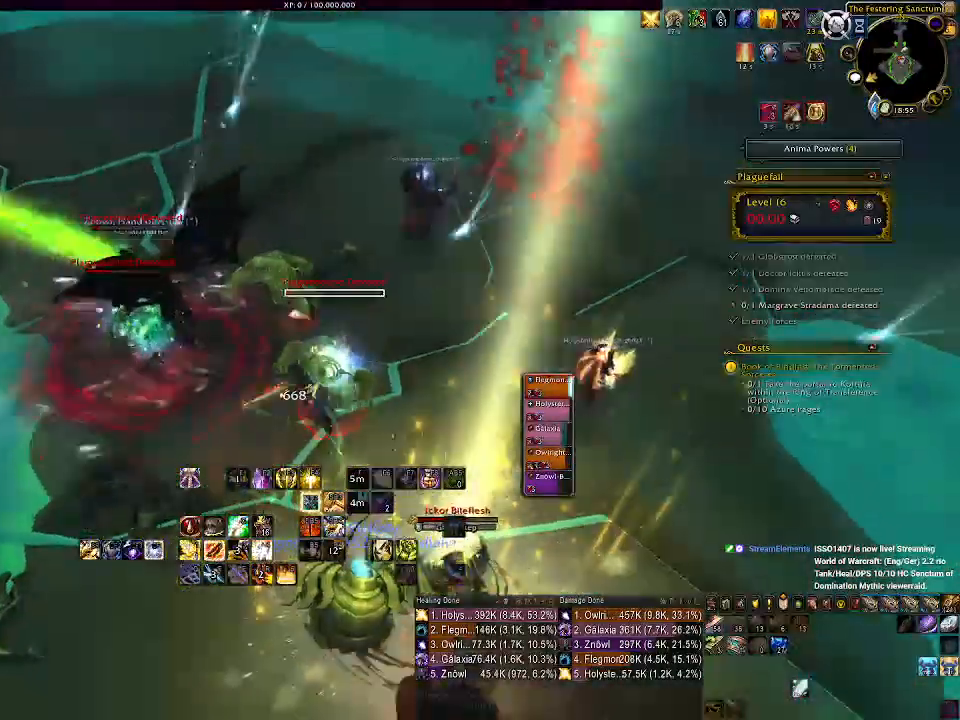
{"keys": ["2"], "mouse": ["right"], "events": [[83, "2", "down"], [150, "2", "up"], [233, "2", "down"], [350, "2", "up"], [417, "2", "down"]]}
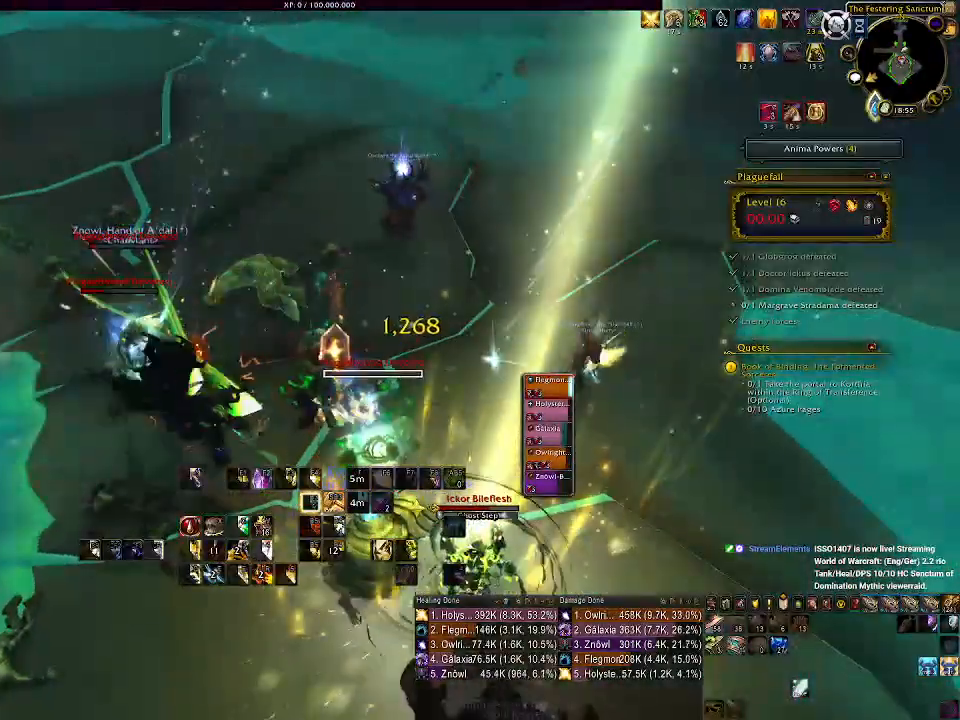
{"keys": [], "mouse": ["right"], "events": [[83, "d", "down"], [267, "2", "up"], [283, "d", "up"]]}
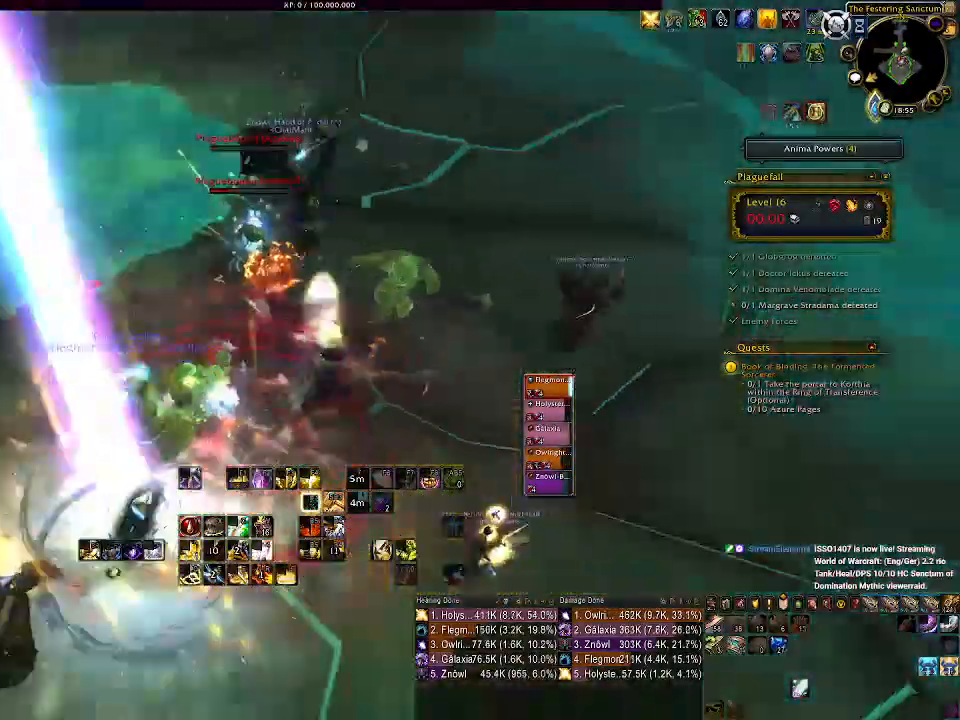
{"keys": ["e"], "mouse": ["right"], "events": [[17, "d", "down"], [67, "s", "down"], [117, "d", "up"], [150, "a", "down"], [283, "a", "up"], [317, "s", "up"], [417, "e", "down"]]}
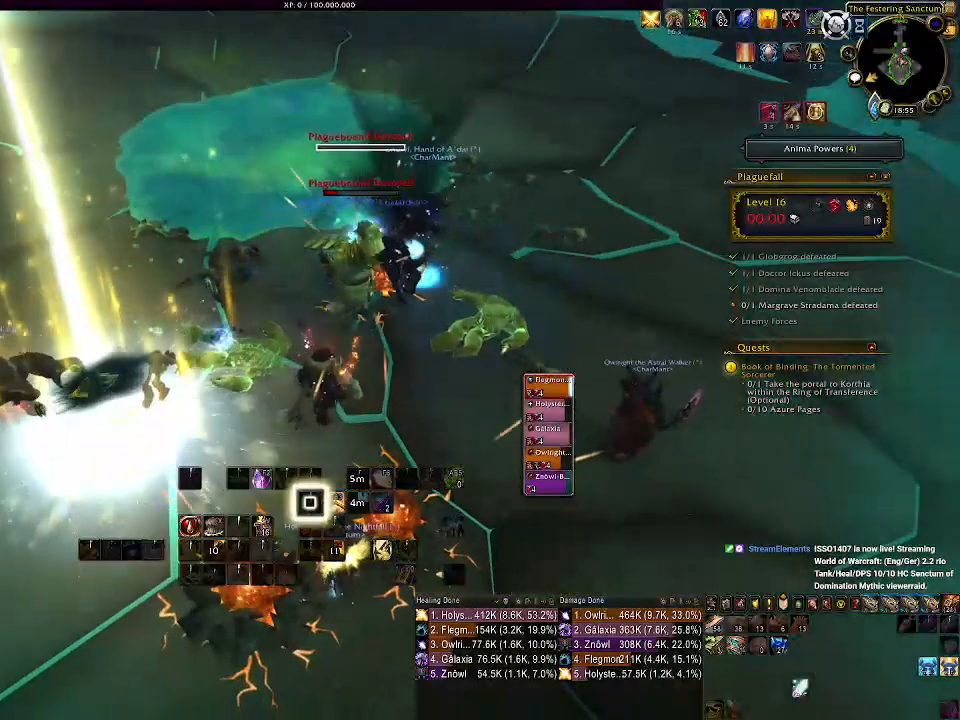
{"keys": [], "mouse": ["right"], "events": [[17, "mouse_left", "down"], [33, "e", "up"], [117, "e", "down"], [233, "e", "up"], [250, "mouse_left", "up"], [317, "e", "down"], [383, "e", "up"]]}
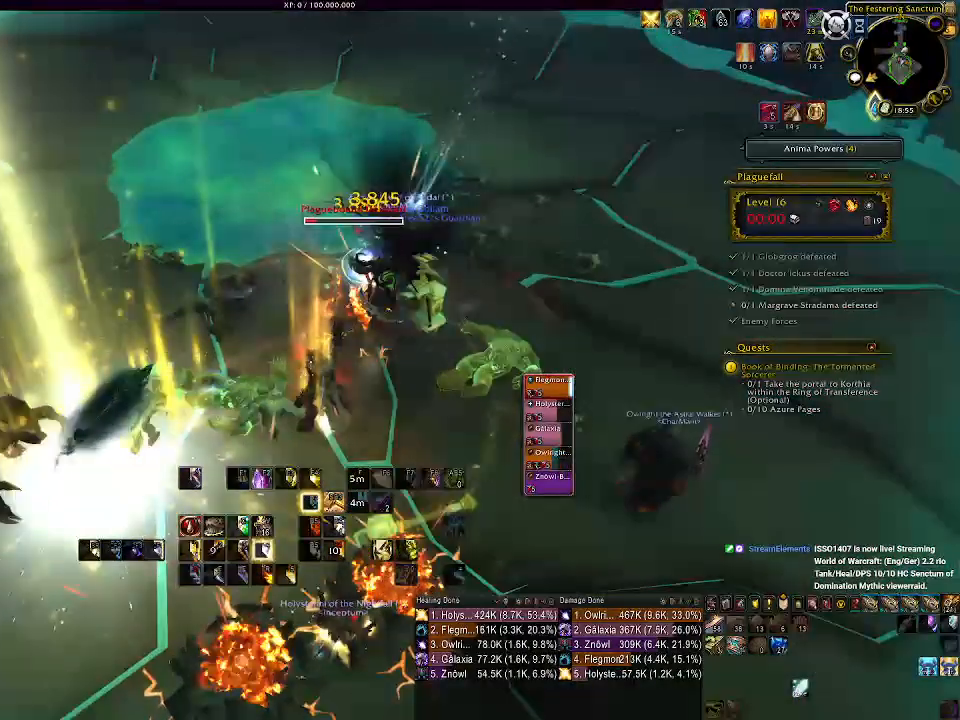
{"keys": ["1"], "mouse": ["right"], "events": [[33, "d", "down"], [100, "s", "down"], [200, "d", "up"], [350, "s", "up"], [483, "1", "down"]]}
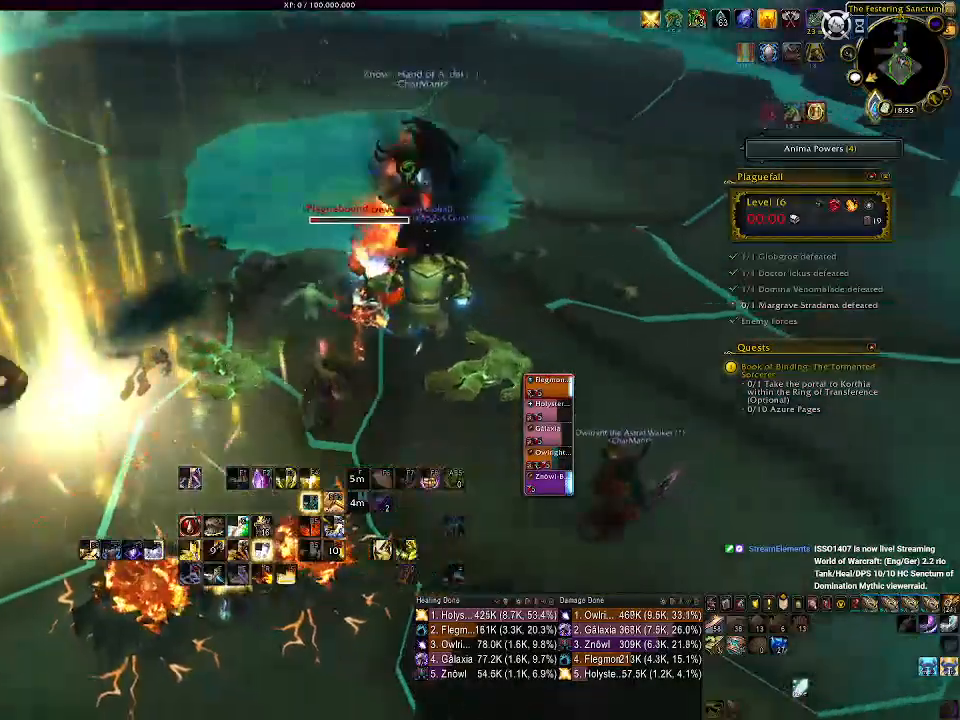
{"keys": [], "mouse": ["right"], "events": [[83, "1", "up"], [183, "1", "down"], [267, "1", "up"], [350, "1", "down"], [467, "1", "up"]]}
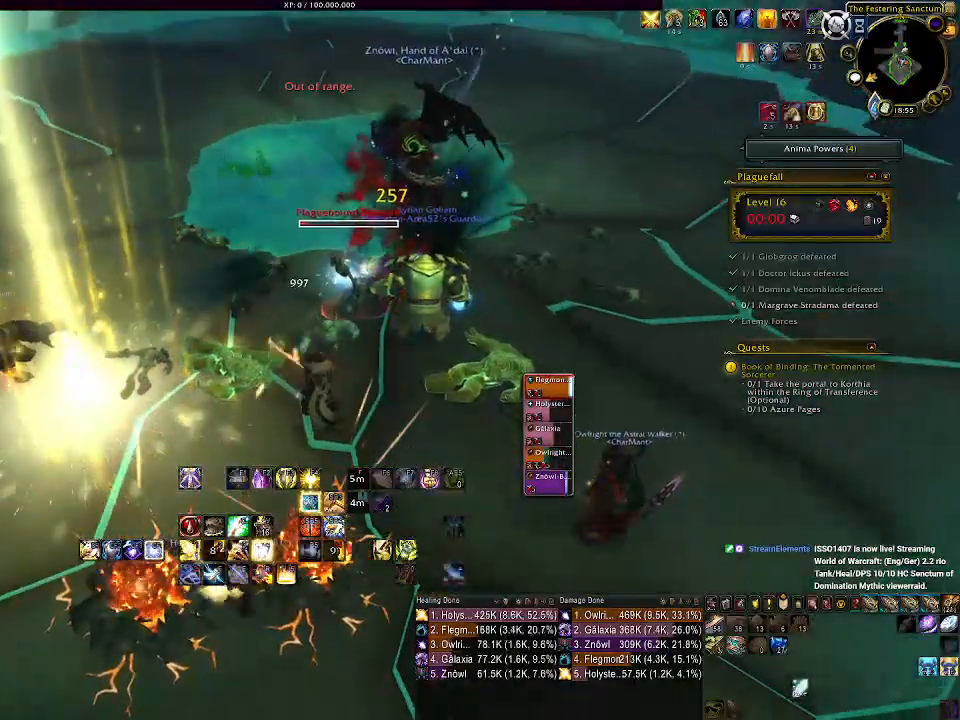
{"keys": ["3"], "mouse": ["right"], "events": [[150, "s", "down"], [350, "s", "up"], [450, "3", "down"]]}
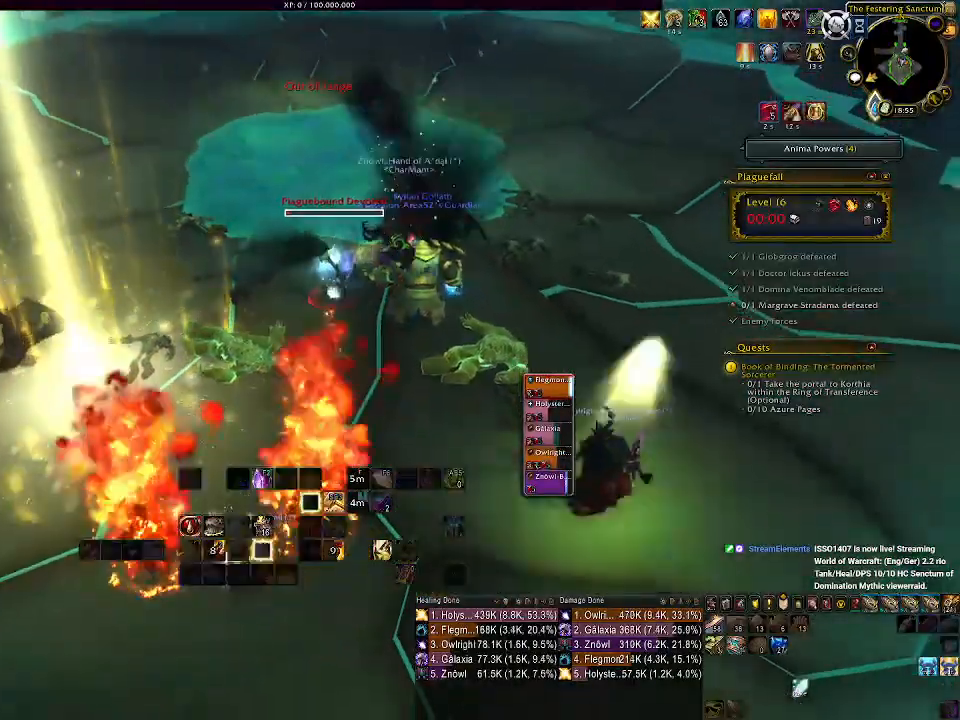
{"keys": ["s"], "mouse": ["right"], "events": [[50, "3", "up"], [133, "3", "down"], [217, "3", "up"], [367, "s", "down"]]}
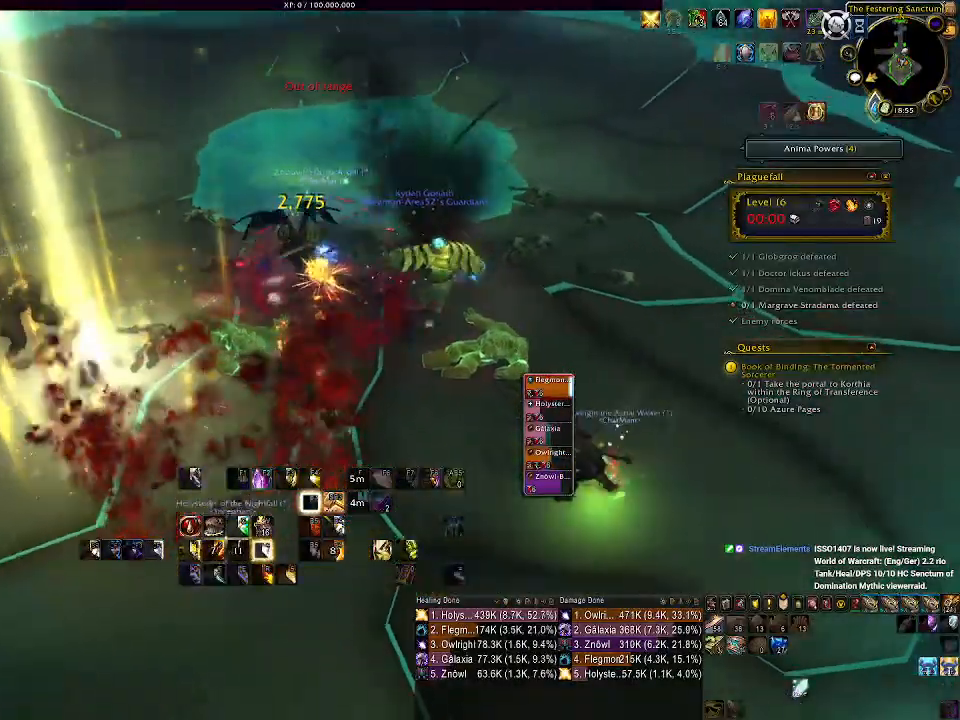
{"keys": [], "mouse": ["right"], "events": [[217, "4", "down"], [250, "s", "up"], [317, "4", "up"], [417, "4", "down"], [483, "4", "up"]]}
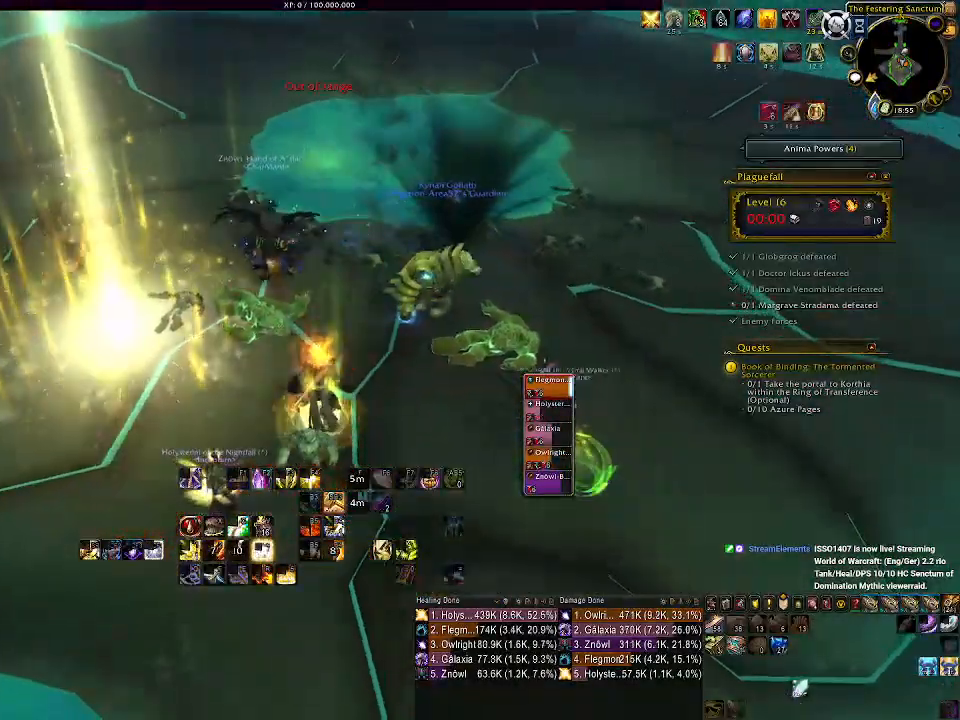
{"keys": ["4"], "mouse": ["right"], "events": [[83, "4", "down"], [167, "4", "up"], [250, "4", "down"], [333, "4", "up"], [417, "4", "down"]]}
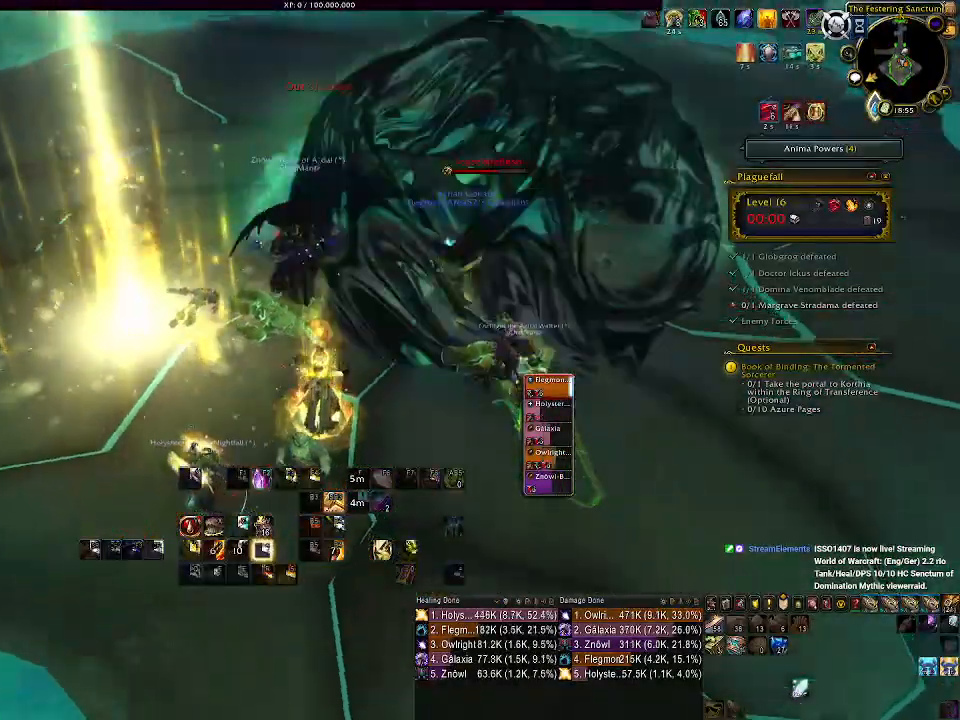
{"keys": ["4"], "mouse": ["right"], "events": [[17, "4", "up"], [100, "4", "down"], [183, "4", "up"], [283, "4", "down"], [367, "4", "up"], [450, "4", "down"]]}
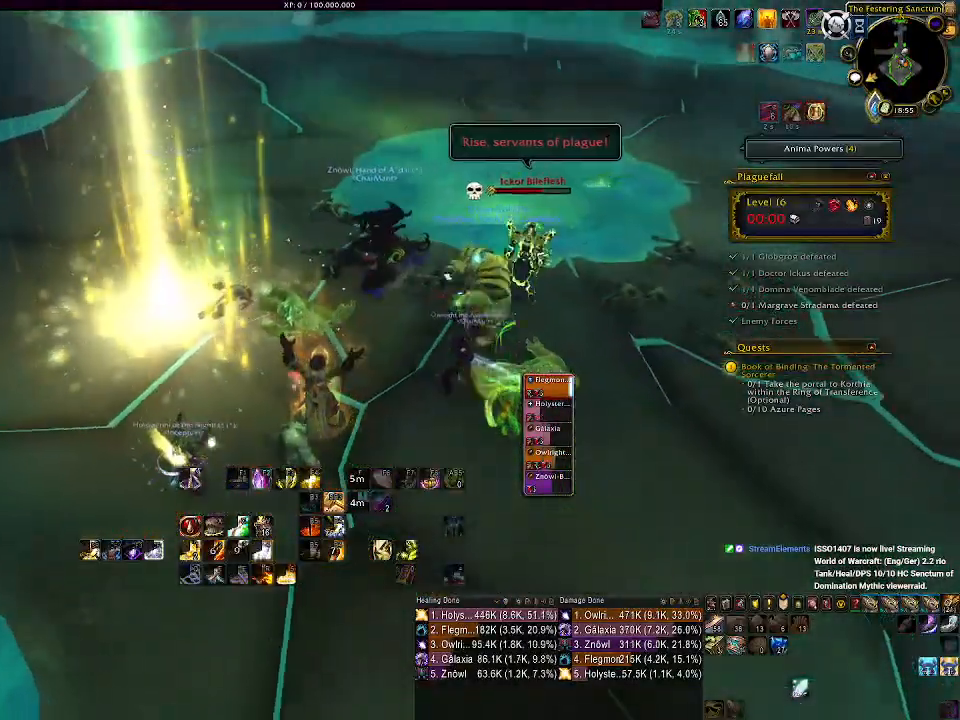
{"keys": ["4"], "mouse": ["right"], "events": [[50, "4", "up"], [117, "4", "down"], [217, "4", "up"], [300, "4", "down"], [383, "4", "up"], [467, "4", "down"]]}
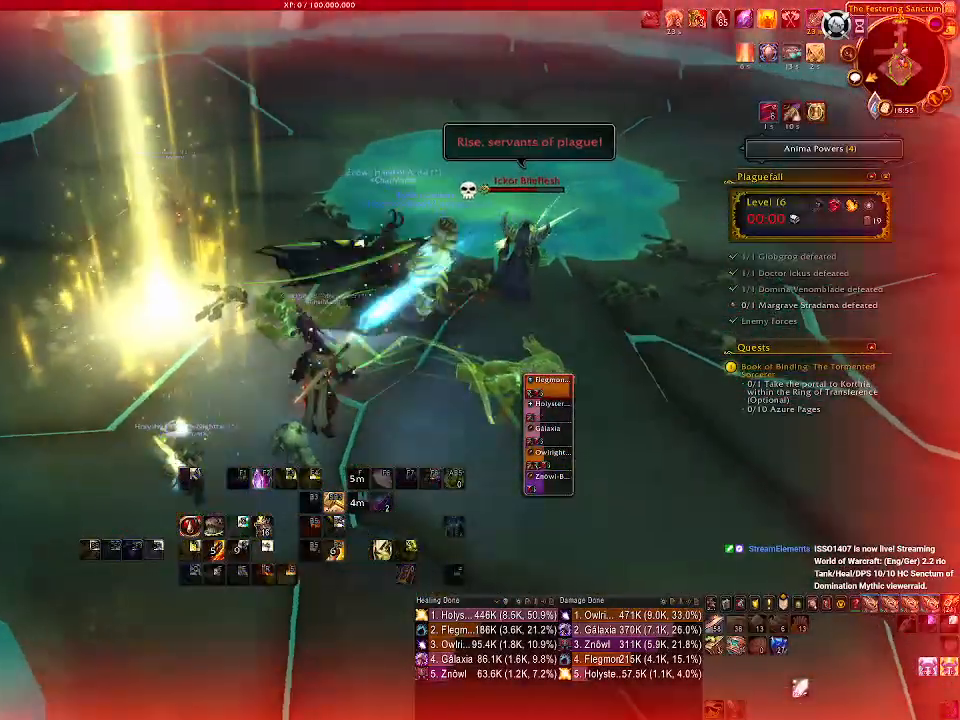
{"keys": [], "mouse": ["right"], "events": [[50, "4", "up"], [150, "4", "down"], [233, "4", "up"], [333, "4", "down"], [417, "4", "up"]]}
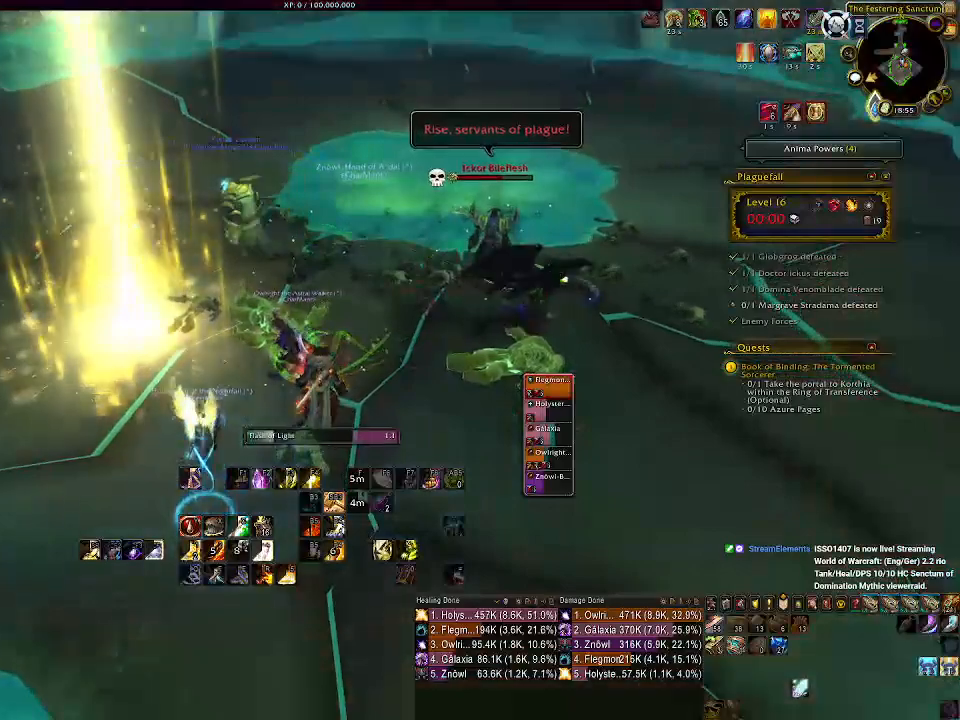
{"keys": [], "mouse": ["right"], "events": [[17, "4", "down"], [100, "4", "up"], [200, "4", "down"], [283, "4", "up"]]}
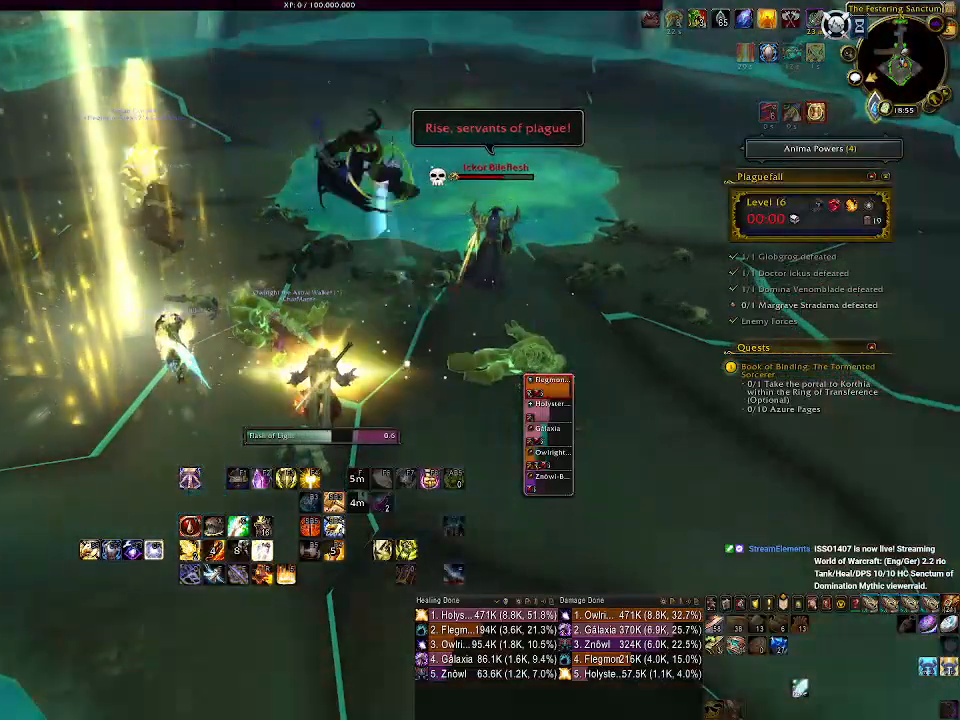
{"keys": ["4"], "mouse": ["right"], "events": [[250, "4", "down"], [350, "4", "up"], [450, "4", "down"]]}
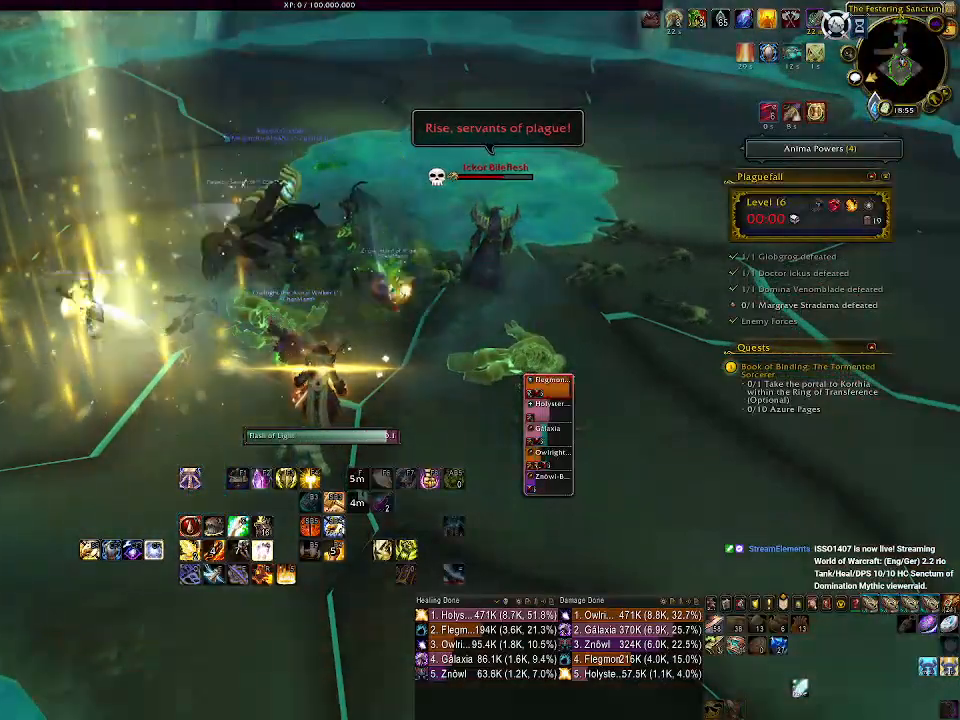
{"keys": [], "mouse": ["right"], "events": [[50, "4", "up"], [133, "4", "down"], [233, "4", "up"], [317, "4", "down"], [417, "4", "up"]]}
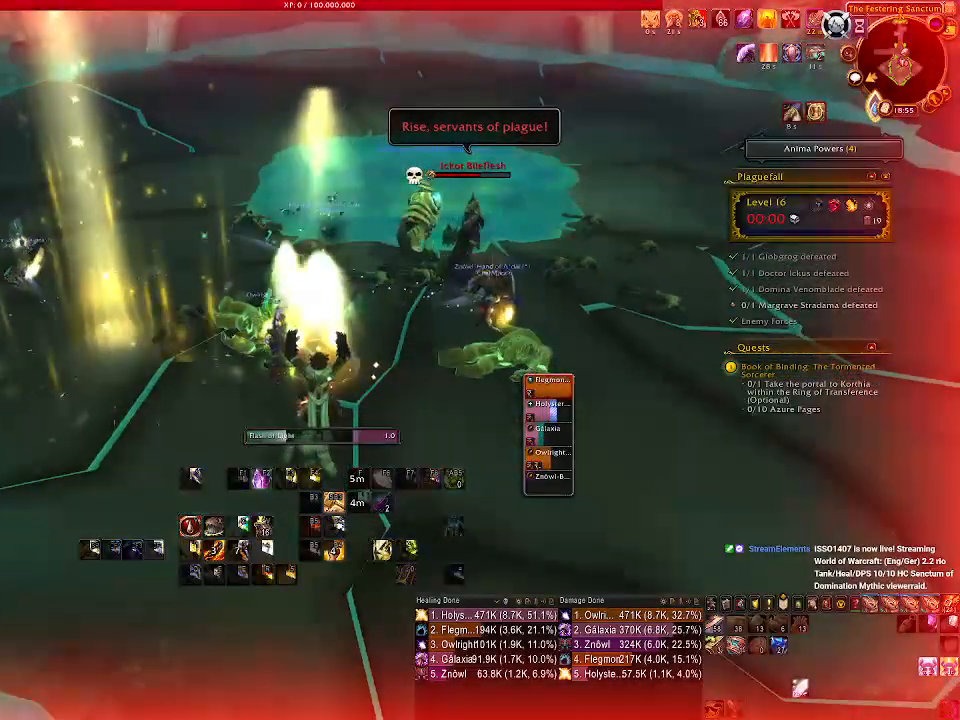
{"keys": ["4"], "mouse": ["right"], "events": [[17, "4", "down"], [117, "4", "up"], [200, "4", "down"], [300, "4", "up"], [400, "4", "down"]]}
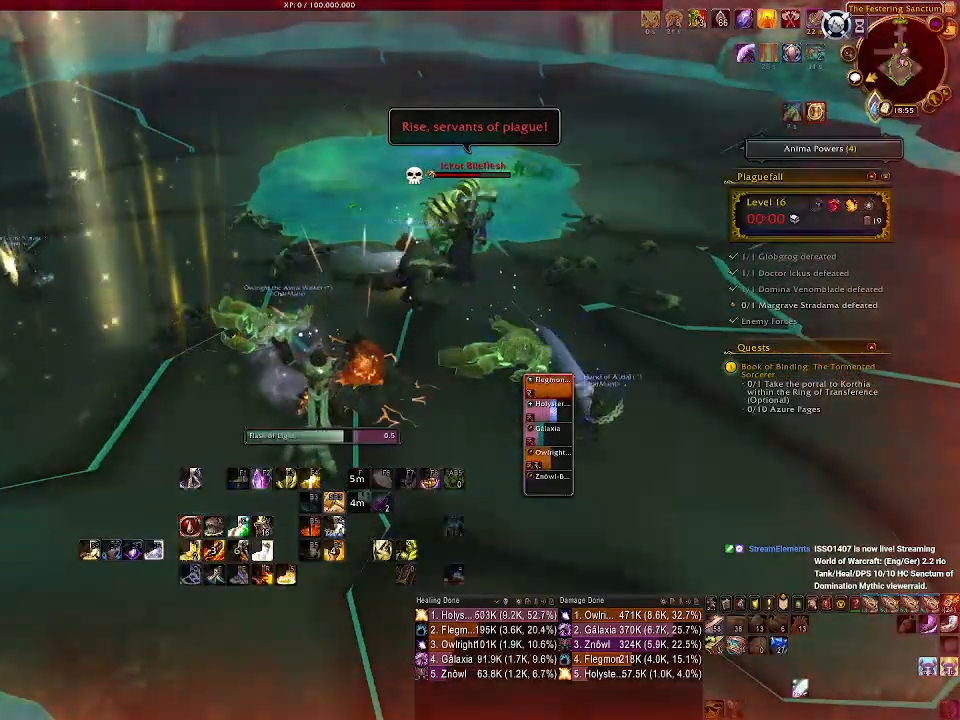
{"keys": ["4"], "mouse": ["right"], "events": [[17, "4", "up"], [83, "4", "down"], [200, "4", "up"], [283, "4", "down"], [400, "4", "up"], [483, "4", "down"]]}
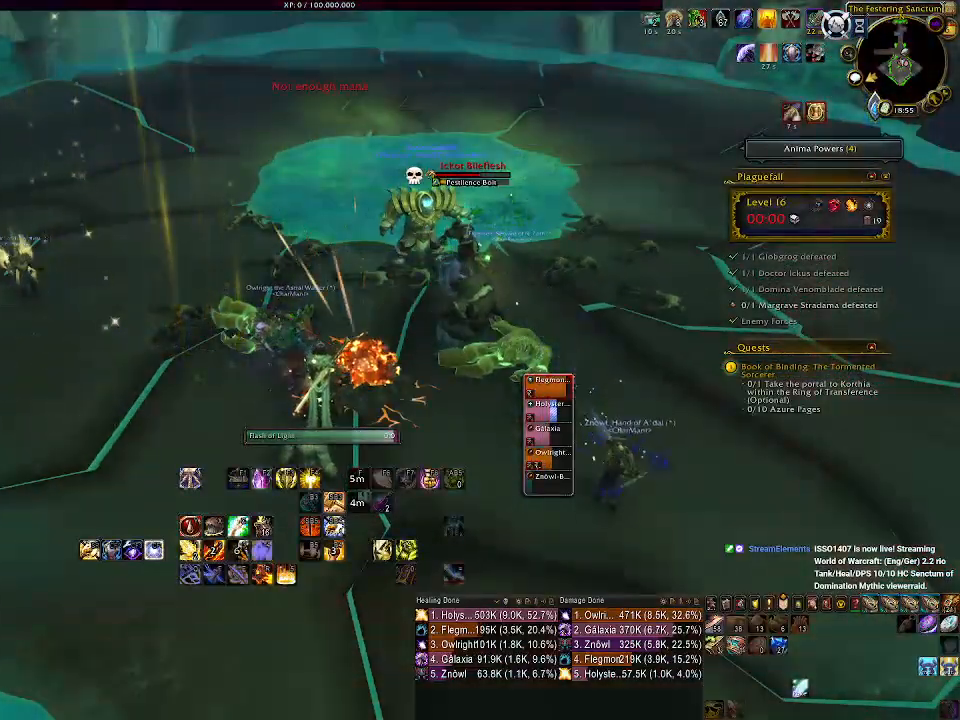
{"keys": [], "mouse": ["right"], "events": [[83, "4", "up"], [167, "4", "down"], [283, "4", "up"], [367, "4", "down"], [467, "4", "up"]]}
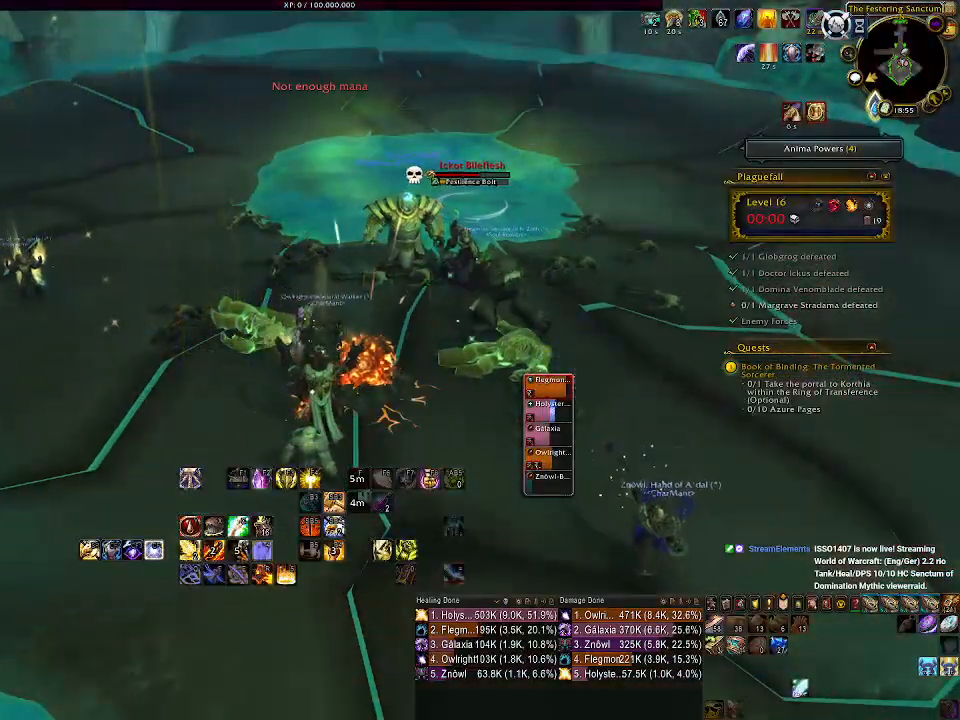
{"keys": ["4"], "mouse": ["right"], "events": [[67, "4", "down"], [167, "4", "up"], [267, "4", "down"], [367, "4", "up"], [433, "4", "down"]]}
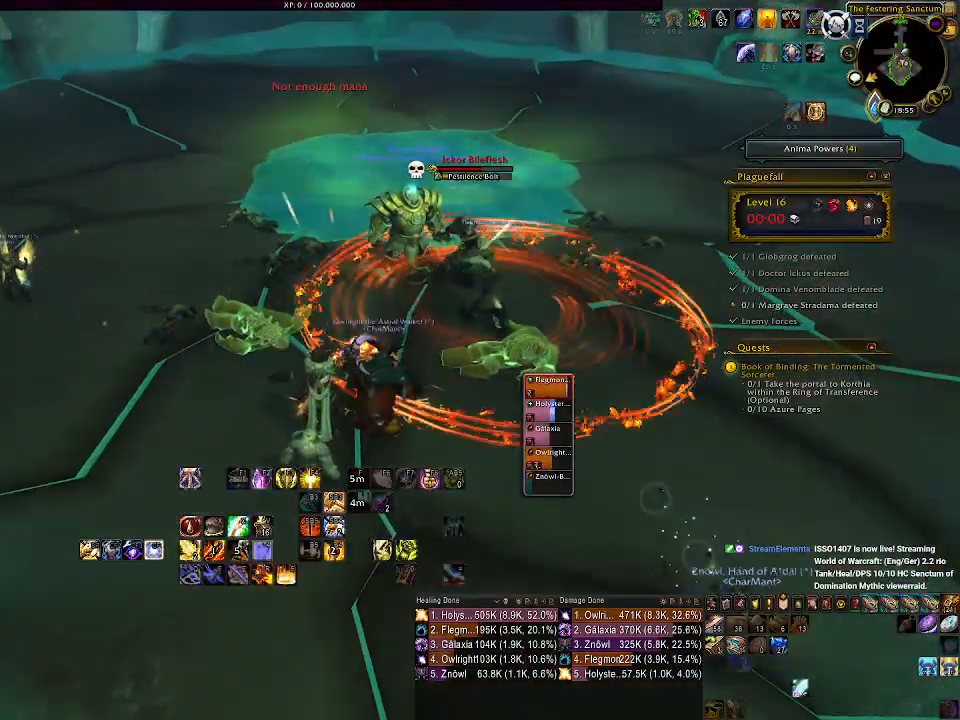
{"keys": ["d"], "mouse": ["right"], "events": [[33, "4", "up"], [117, "4", "down"], [233, "4", "up"], [483, "d", "down"]]}
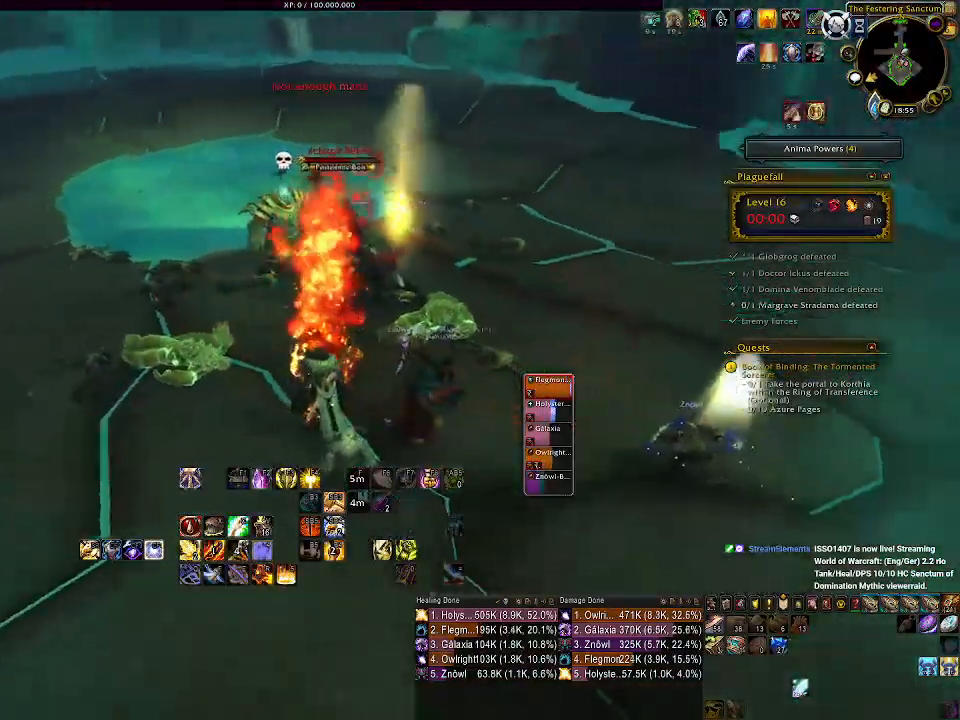
{"keys": ["d", "tab"], "mouse": ["right"], "events": [[467, "tab", "down"]]}
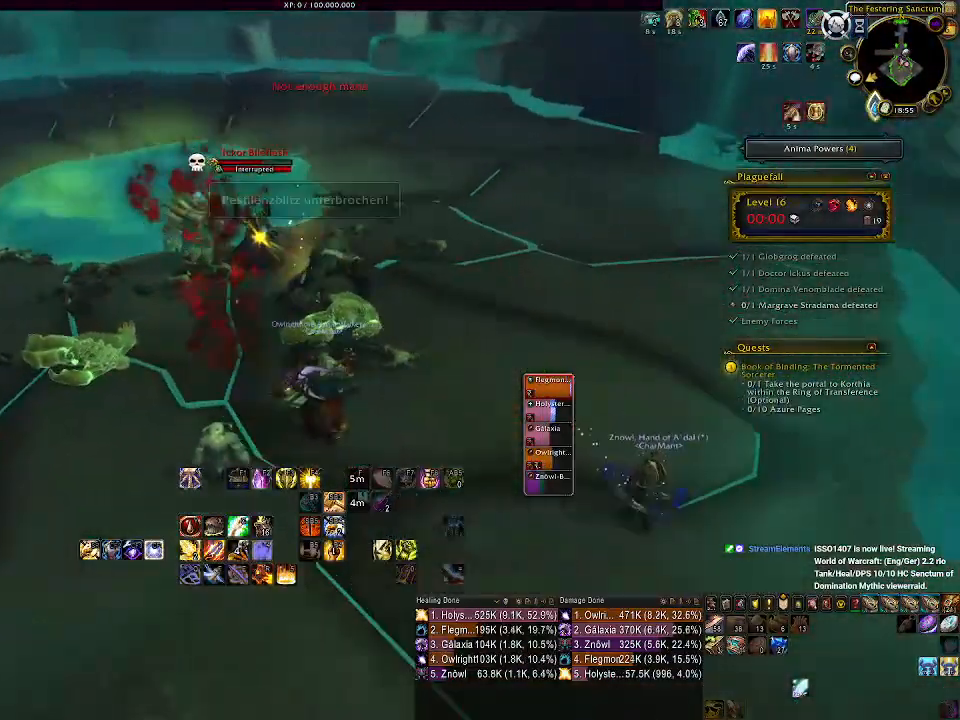
{"keys": ["d"], "mouse": ["left", "right"], "events": [[100, "tab", "up"], [333, "2", "down"], [400, "mouse_left", "down"], [433, "2", "up"]]}
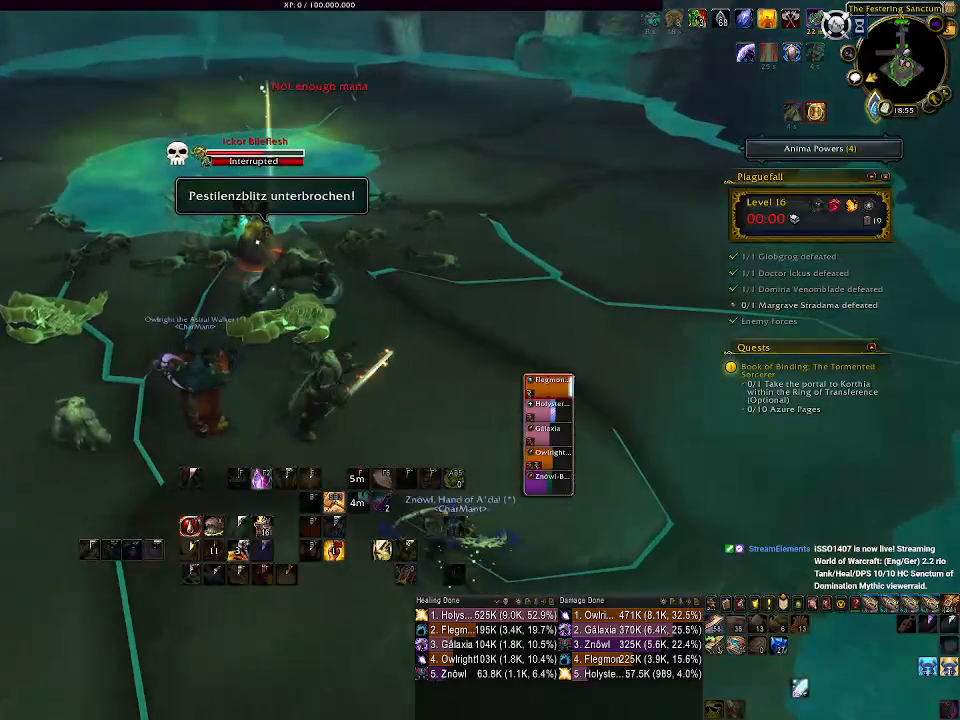
{"keys": ["2", "d"], "mouse": ["left", "right"], "events": [[33, "2", "down"], [117, "2", "up"], [217, "2", "down"], [317, "2", "up"], [400, "2", "down"]]}
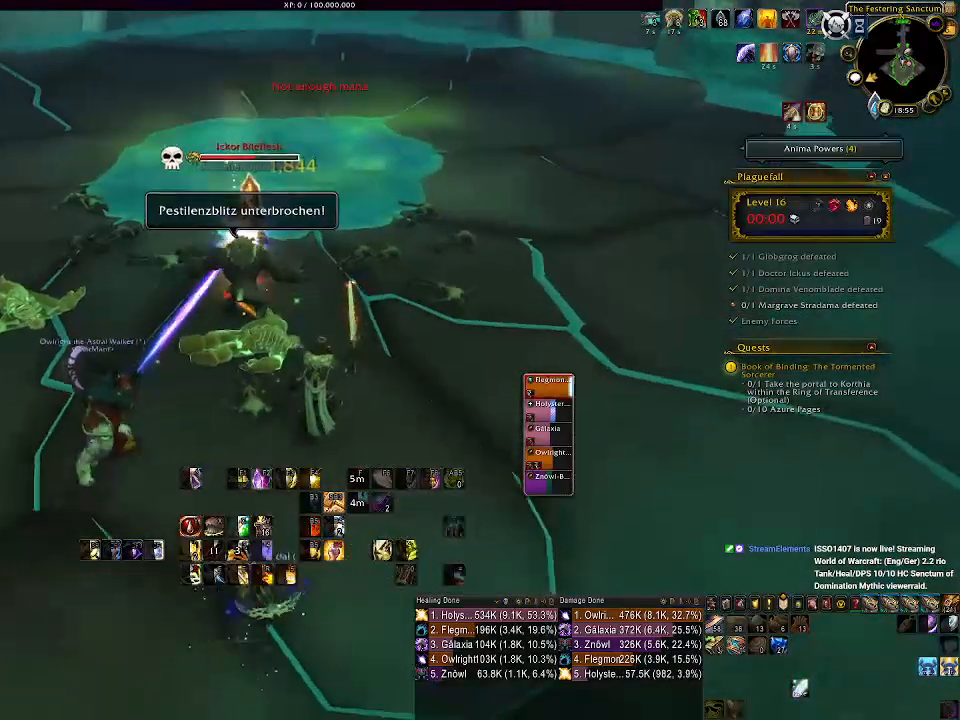
{"keys": ["1", "d"], "mouse": ["left", "right"], "events": [[50, "2", "up"], [417, "1", "down"]]}
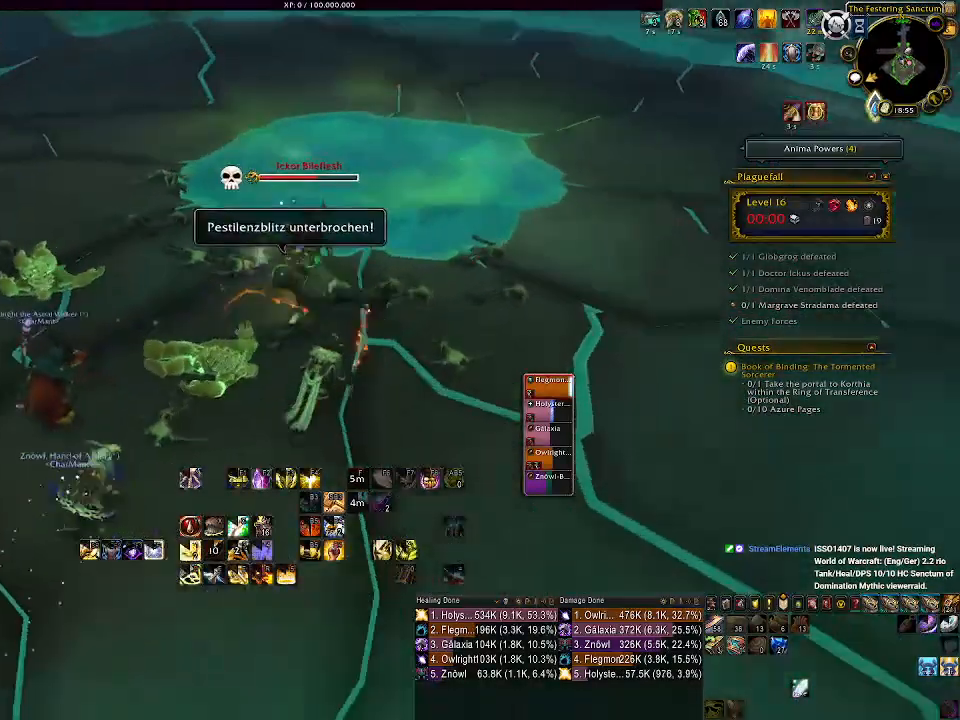
{"keys": [], "mouse": ["right"], "events": [[33, "1", "up"], [117, "1", "down"], [117, "d", "up"], [267, "1", "up"], [317, "1", "down"], [417, "mouse_left", "up"], [433, "1", "up"]]}
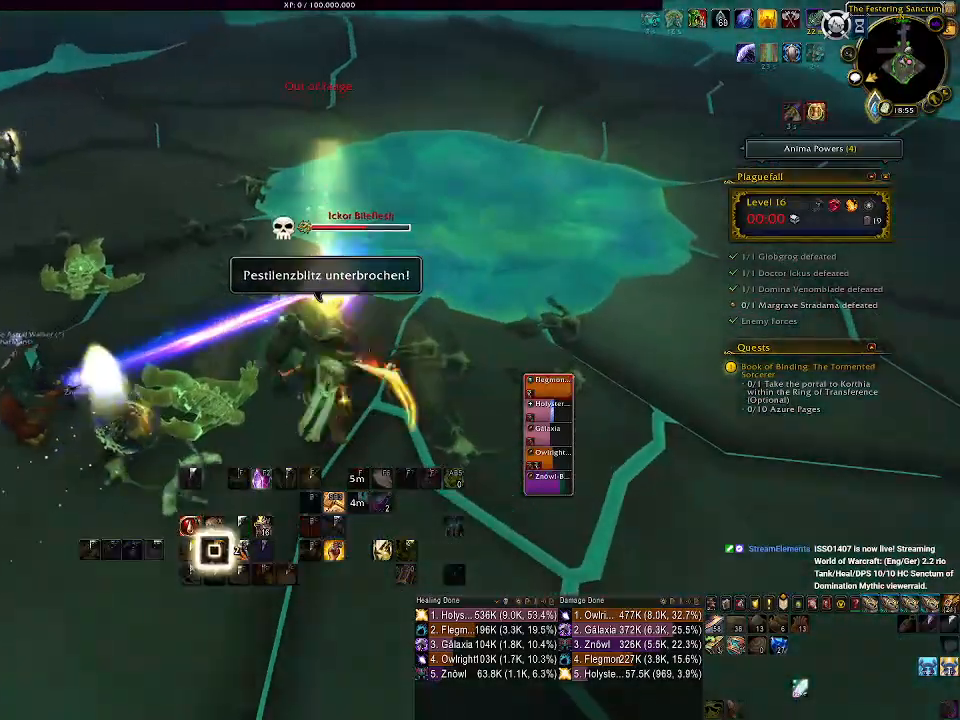
{"keys": ["d"], "mouse": ["right"], "events": [[17, "1", "down"], [117, "1", "up"], [183, "1", "down"], [300, "1", "up"], [383, "d", "down"]]}